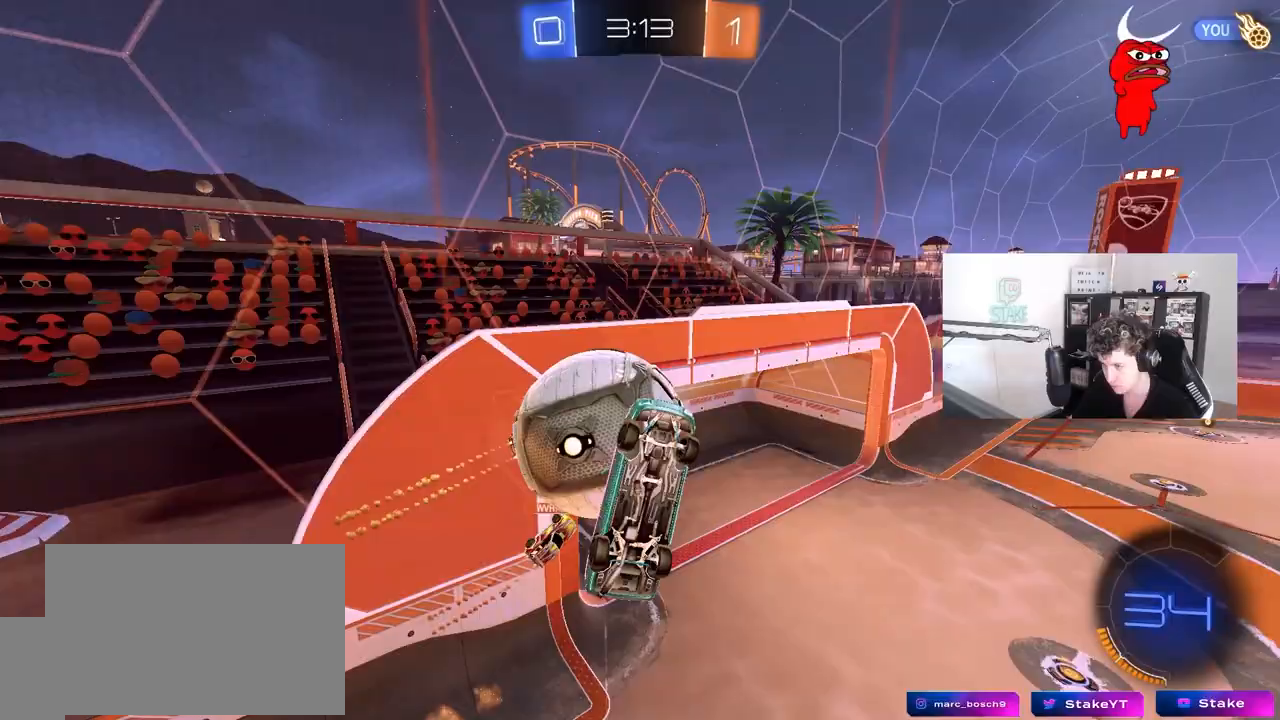
Gameplay with keyboard and mouse; each line is a JSON object with the keys and mouse buttons held at the frame after it. "events" lists presses ("down") and releases ("up") of "1", "2", "3", "4", "5", "a", "alt", "c", "caps_lock", "ctrl", "d", "e", "f", "g", "q", "r", "s", "shift", "space", "t", "tab", "v", "w", "x", "z", "mouse_left", "mouse_wheel" and "mouse_right" between this image and that frame as [ms after this image, input, new state], when the widget could be followed in between. "mouse_left", "mouse_wheel", "mouse_right" = the "left", "wheel", "right" buttons of the "mouse" list. No other keys are recorded. "wheel" means that the mouse wheel is clicked or scrolled. "mouse_move" is the direction in which the mouse moves at that frame (one of eight, or "still"), when it could be read.
{"keys": ["d", "s", "shift"], "mouse": ["left"], "mouse_move": "still", "events": [[33, "a", "up"], [33, "d", "down"], [33, "shift", "up"], [183, "shift", "down"], [317, "mouse_left", "down"]]}
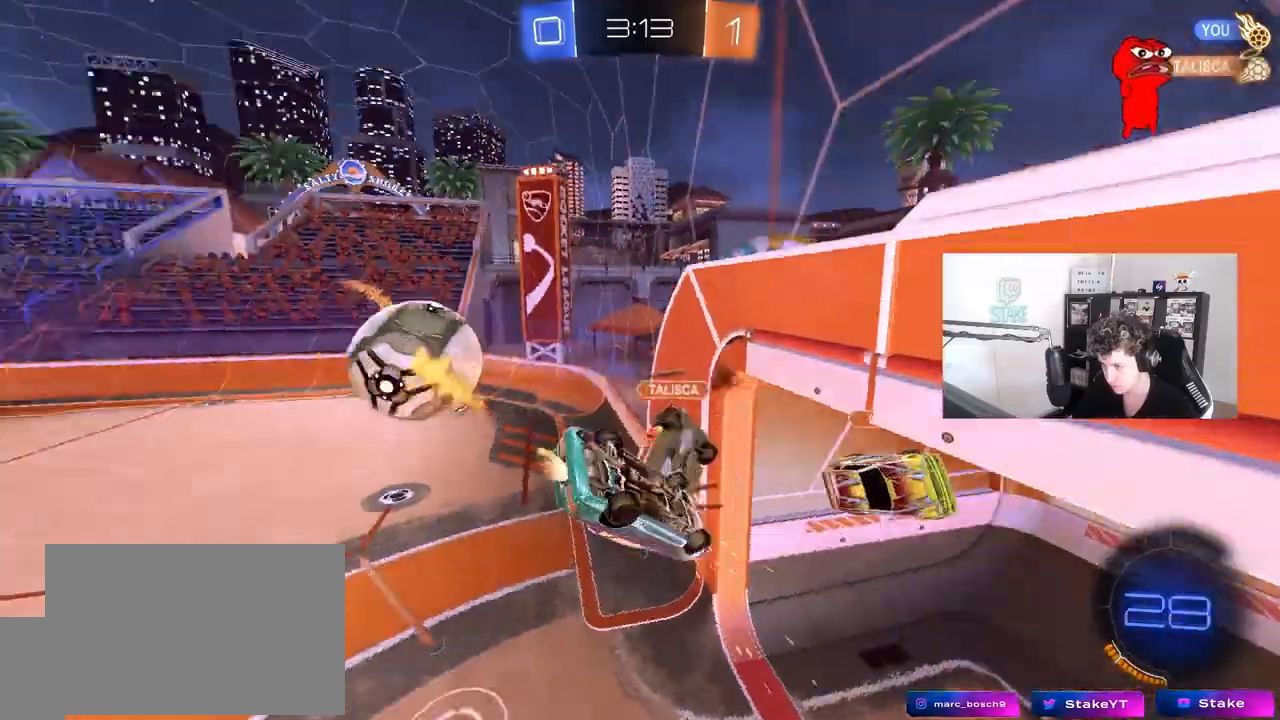
{"keys": ["shift"], "mouse": [], "mouse_move": "still", "events": [[17, "a", "down"], [17, "shift", "up"], [50, "mouse_left", "up"], [100, "d", "up"], [100, "shift", "down"], [150, "shift", "up"], [383, "s", "up"], [483, "a", "up"], [483, "shift", "down"]]}
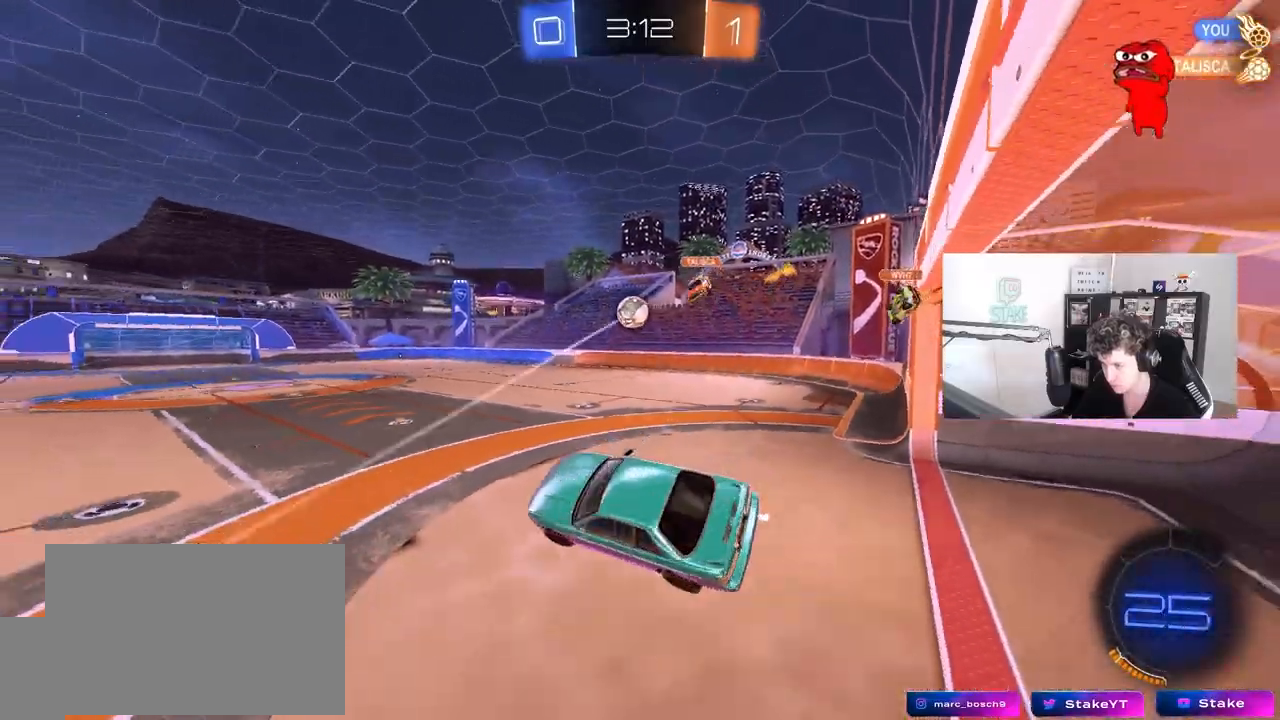
{"keys": ["w"], "mouse": ["left"], "mouse_move": "still", "events": [[33, "d", "down"], [167, "d", "up"], [167, "shift", "up"], [167, "w", "down"], [217, "a", "down"], [300, "mouse_left", "down"], [300, "w", "up"], [350, "w", "down"], [400, "a", "up"]]}
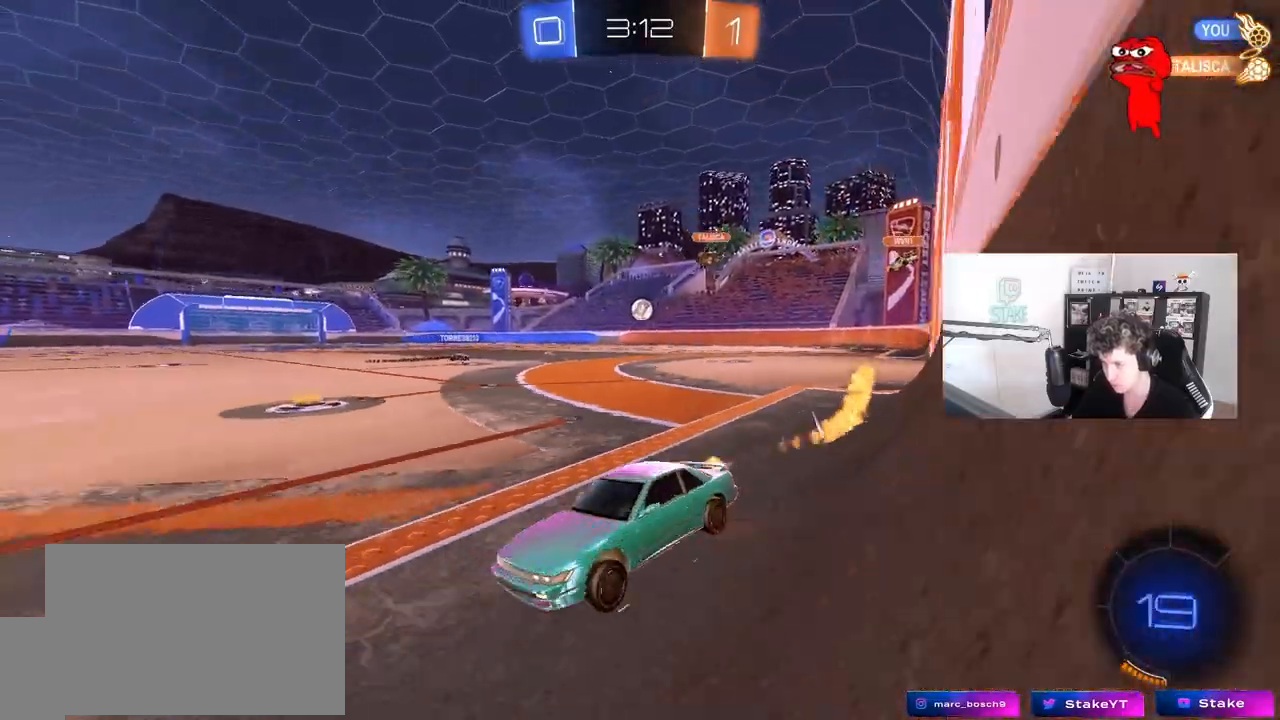
{"keys": ["d", "w"], "mouse": [], "mouse_move": "still", "events": [[83, "d", "down"], [233, "mouse_left", "up"], [267, "shift", "down"], [367, "shift", "up"]]}
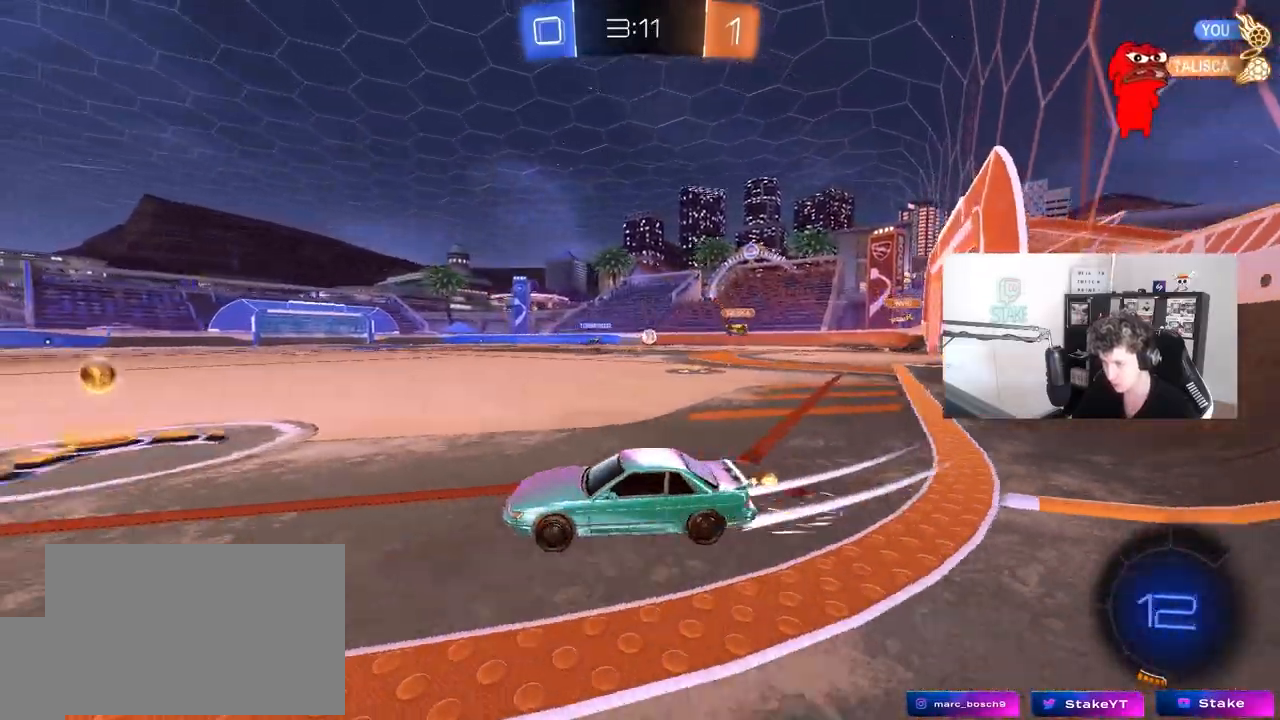
{"keys": ["w"], "mouse": ["left"], "mouse_move": "still", "events": [[200, "mouse_left", "down"], [433, "d", "up"]]}
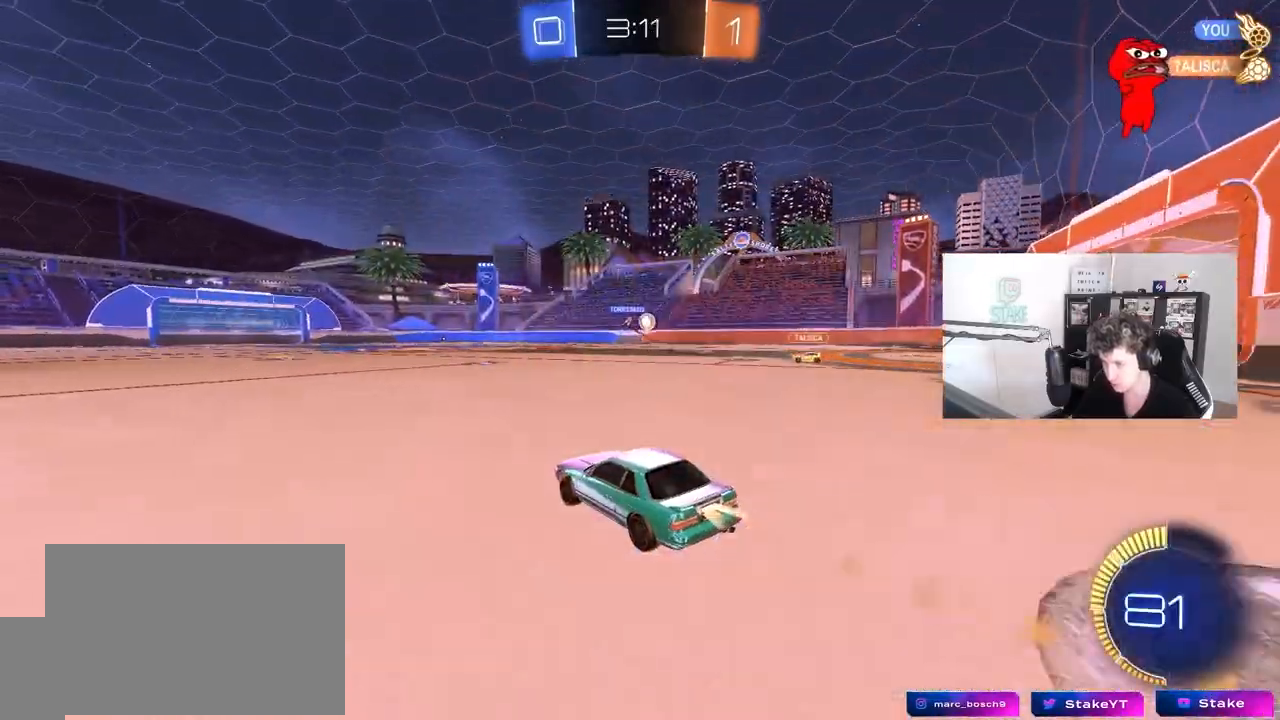
{"keys": ["a", "w"], "mouse": [], "mouse_move": "still", "events": [[67, "mouse_left", "up"], [217, "a", "down"]]}
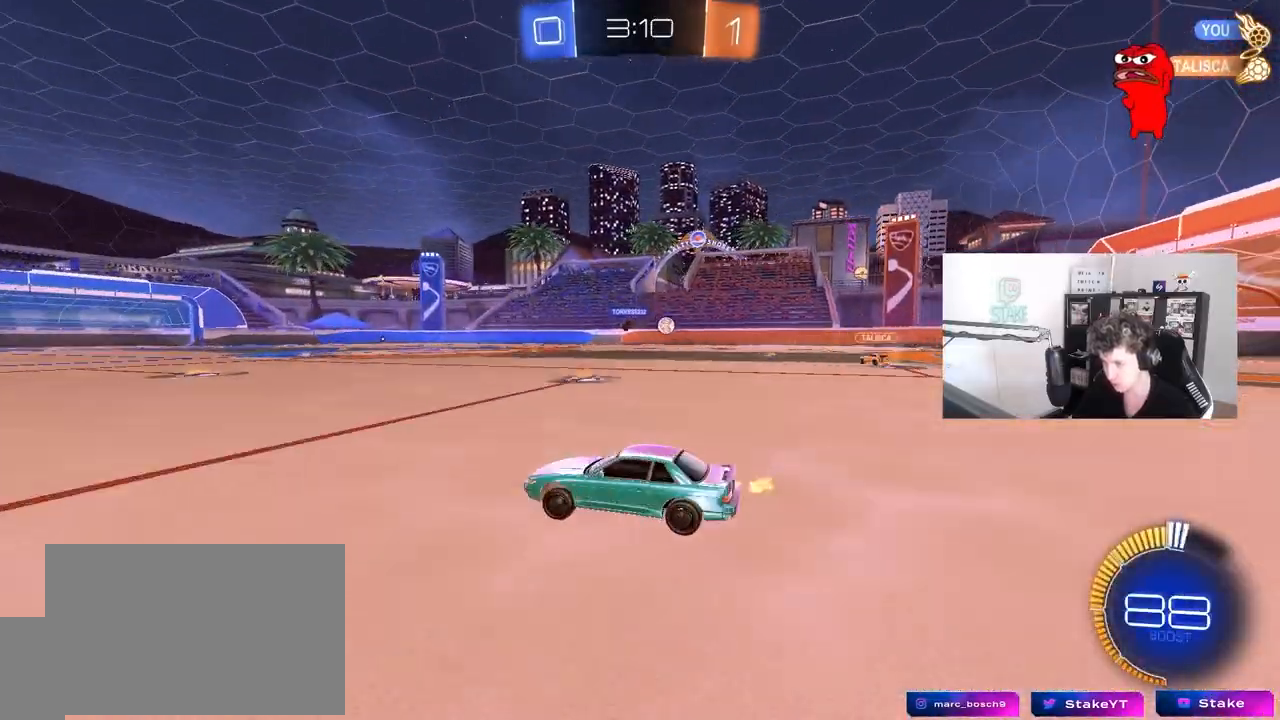
{"keys": ["d", "w"], "mouse": [], "mouse_move": "still", "events": [[83, "a", "up"], [183, "d", "down"]]}
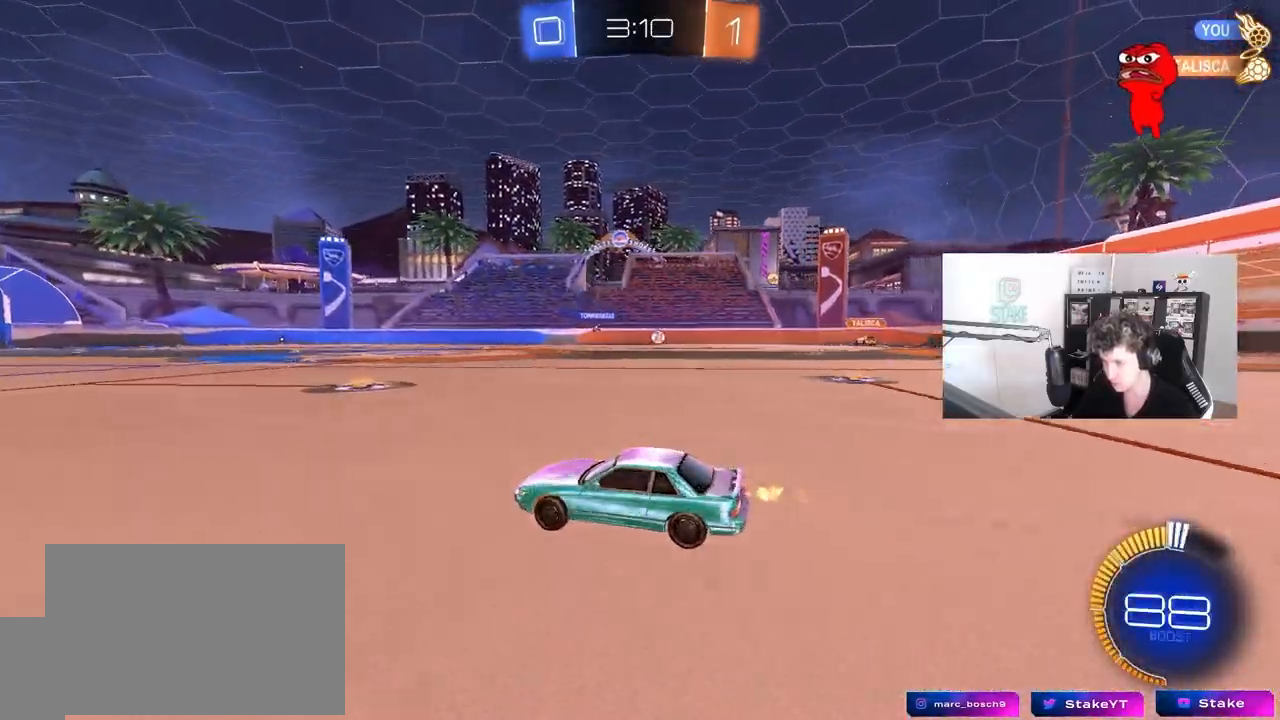
{"keys": ["a", "w"], "mouse": [], "mouse_move": "still", "events": [[100, "w", "up"], [150, "d", "up"], [283, "a", "down"], [483, "w", "down"]]}
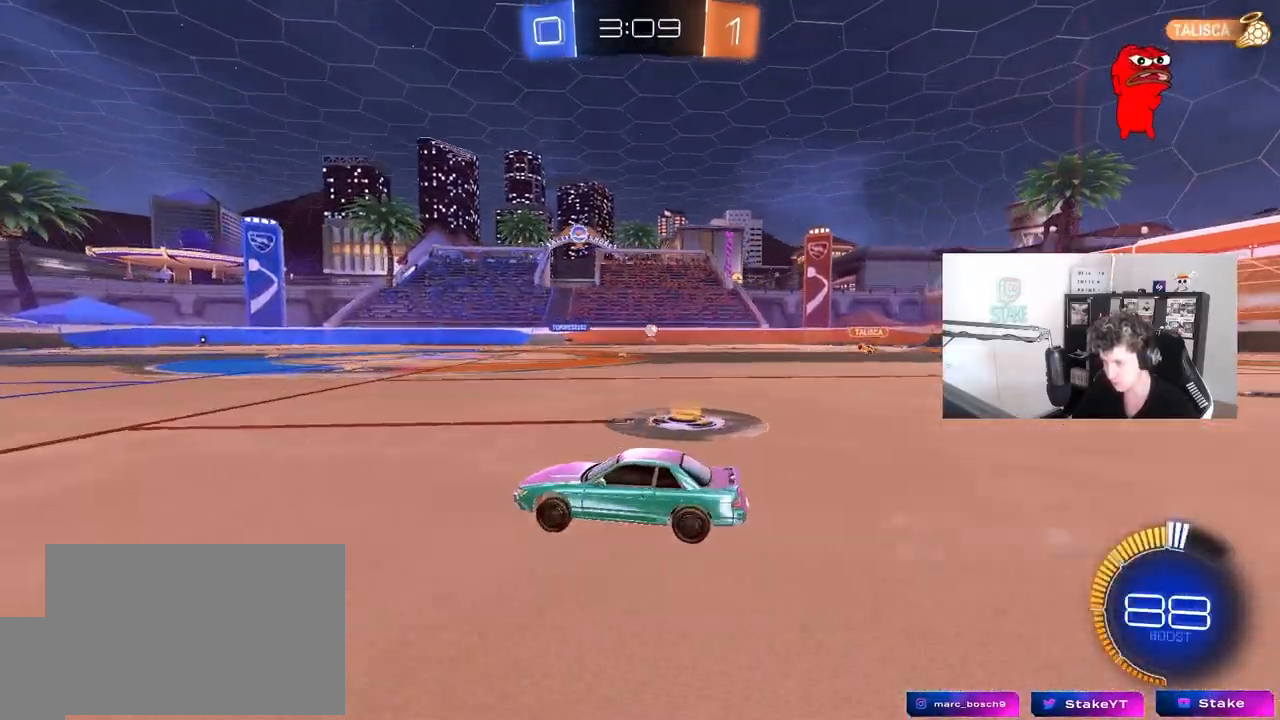
{"keys": ["d", "shift", "w"], "mouse": [], "mouse_move": "still", "events": [[17, "a", "up"], [117, "d", "down"], [267, "d", "up"], [350, "d", "down"], [350, "shift", "down"]]}
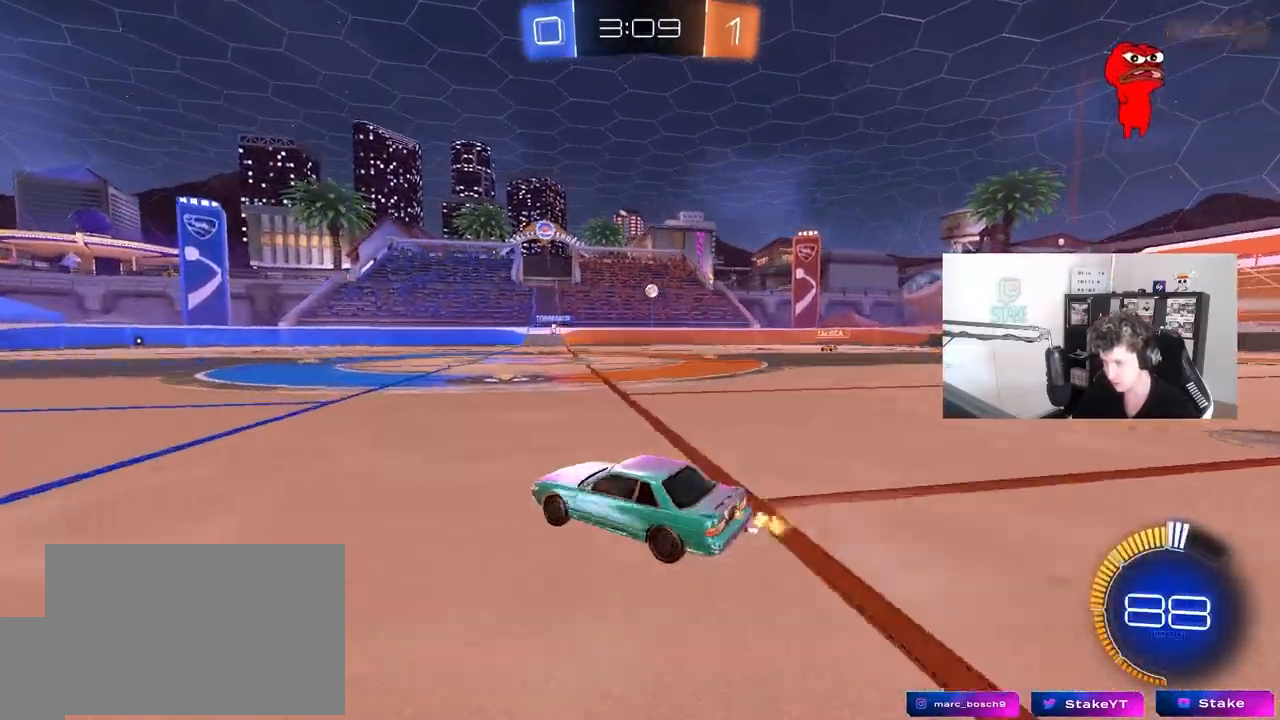
{"keys": ["d"], "mouse": [], "mouse_move": "still", "events": [[50, "shift", "up"], [233, "d", "up"], [367, "w", "up"], [417, "d", "down"]]}
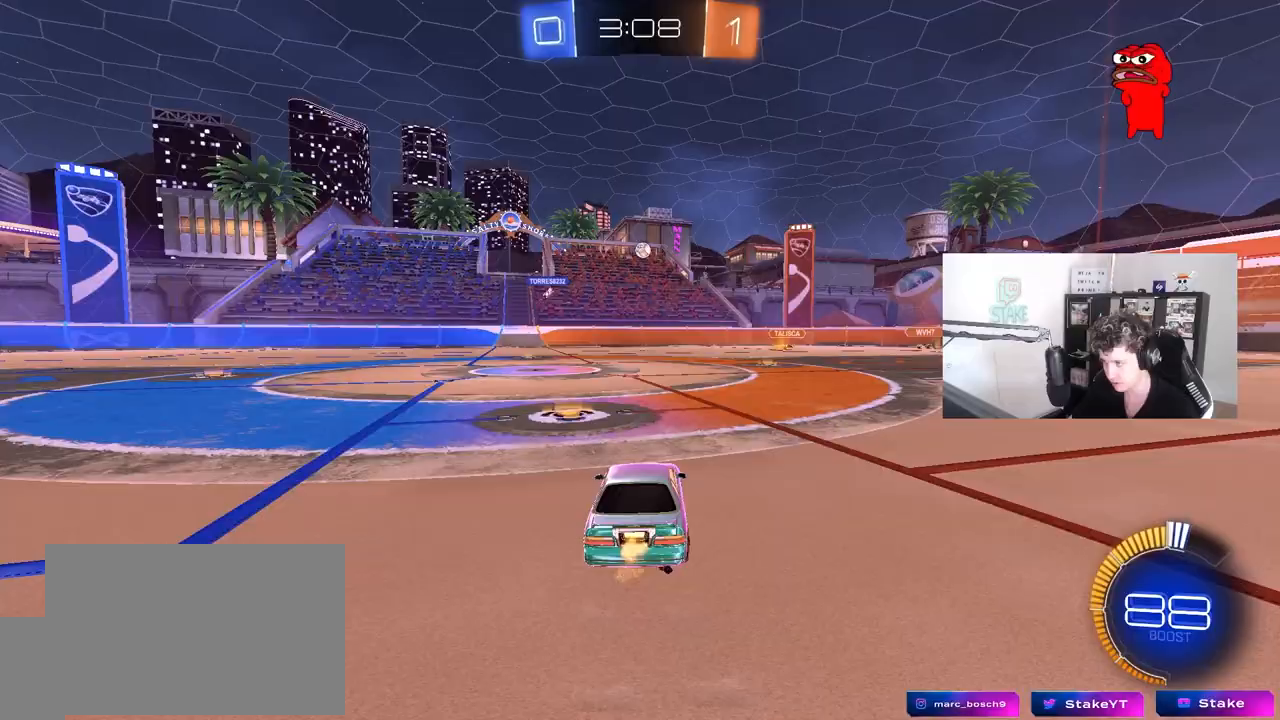
{"keys": ["d", "w"], "mouse": [], "mouse_move": "up", "events": [[17, "s", "down"], [100, "s", "up"], [250, "w", "down"]]}
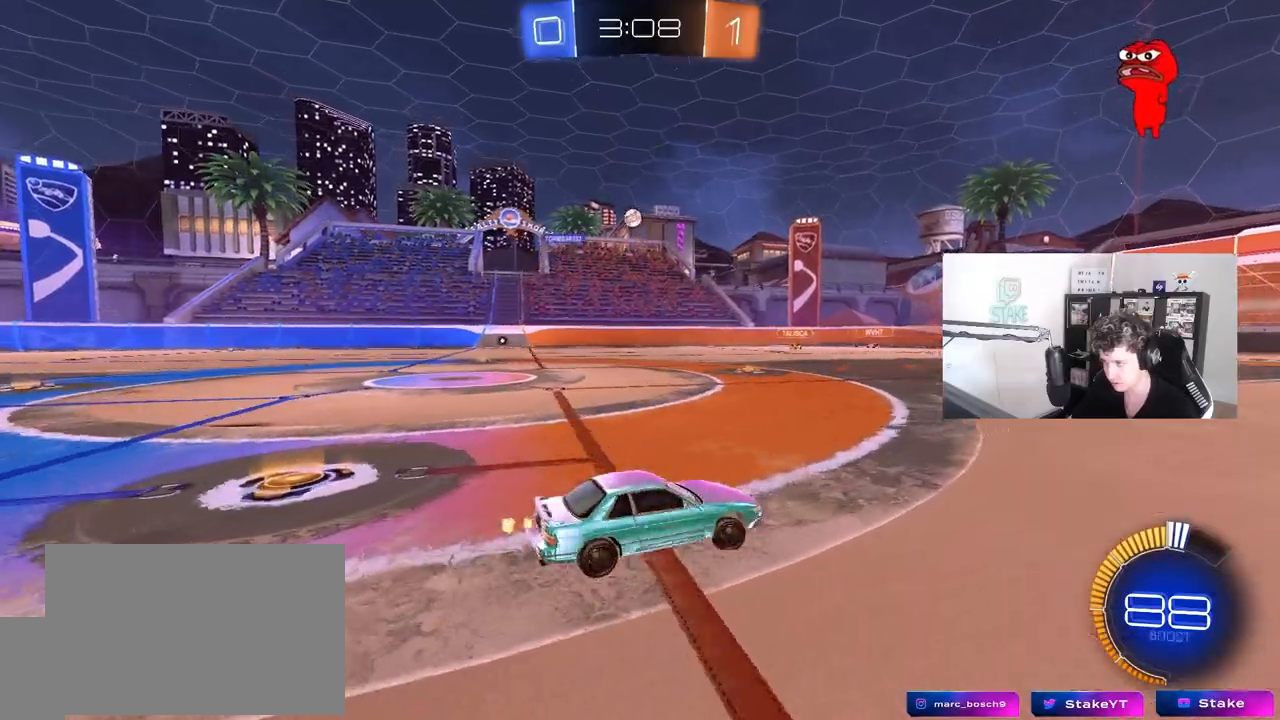
{"keys": ["w"], "mouse": [], "mouse_move": "still", "events": [[117, "d", "up"], [350, "d", "down"], [400, "d", "up"]]}
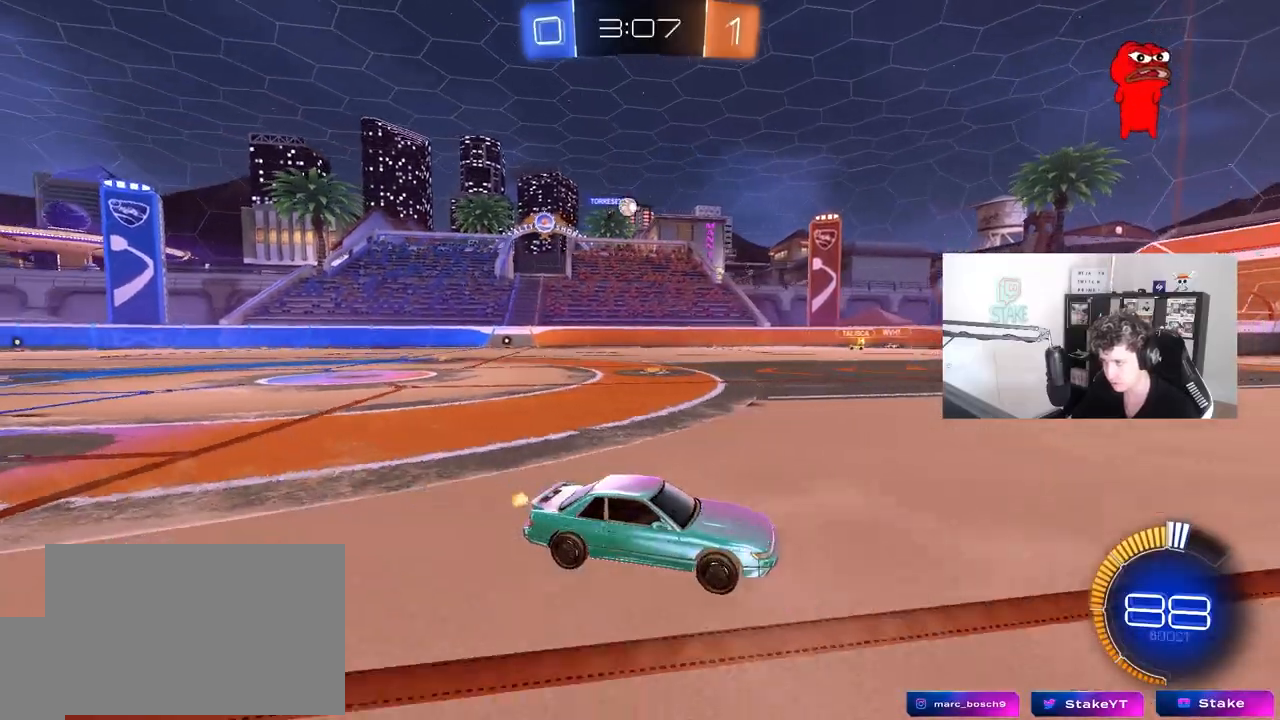
{"keys": ["a", "w"], "mouse": [], "mouse_move": "still", "events": [[33, "a", "down"], [233, "a", "up"], [283, "a", "down"]]}
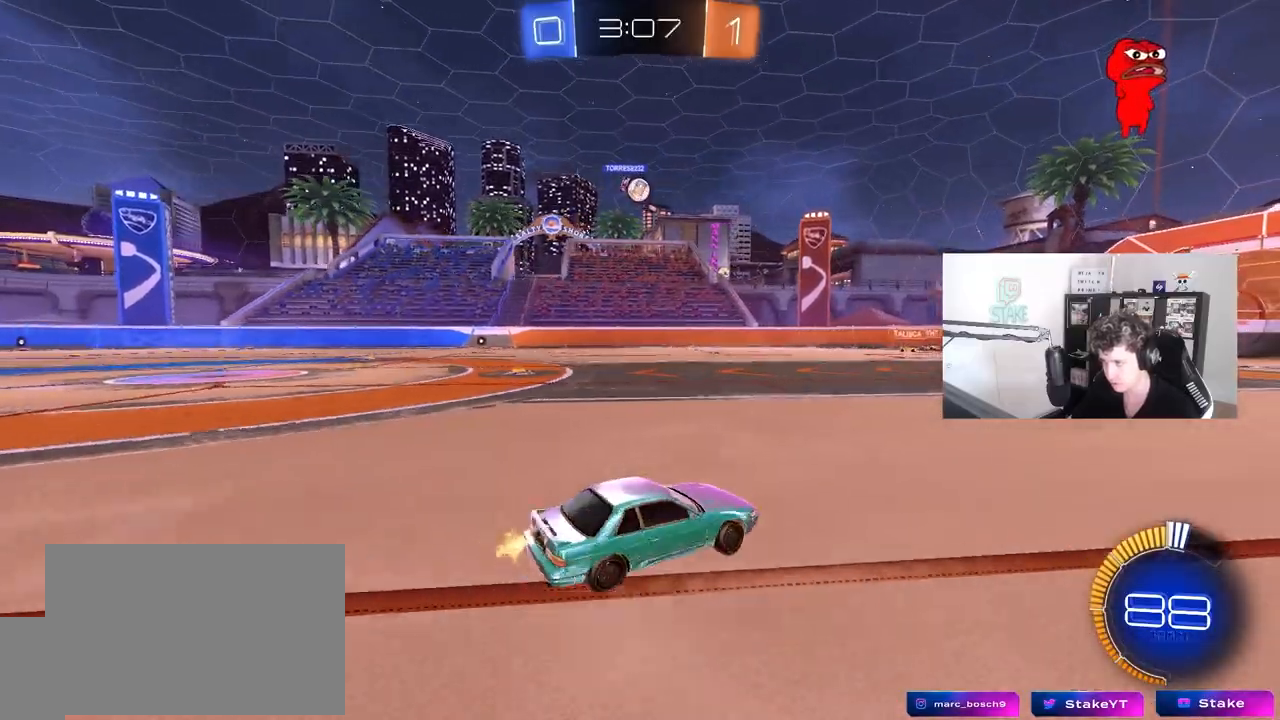
{"keys": ["a"], "mouse": ["left"], "mouse_move": "still", "events": [[100, "w", "up"], [150, "a", "up"], [150, "mouse_right", "down"], [200, "d", "down"], [200, "s", "down"], [333, "mouse_left", "down"], [383, "a", "down"], [383, "d", "up"], [383, "shift", "down"], [433, "mouse_right", "up"], [433, "s", "up"], [483, "shift", "up"]]}
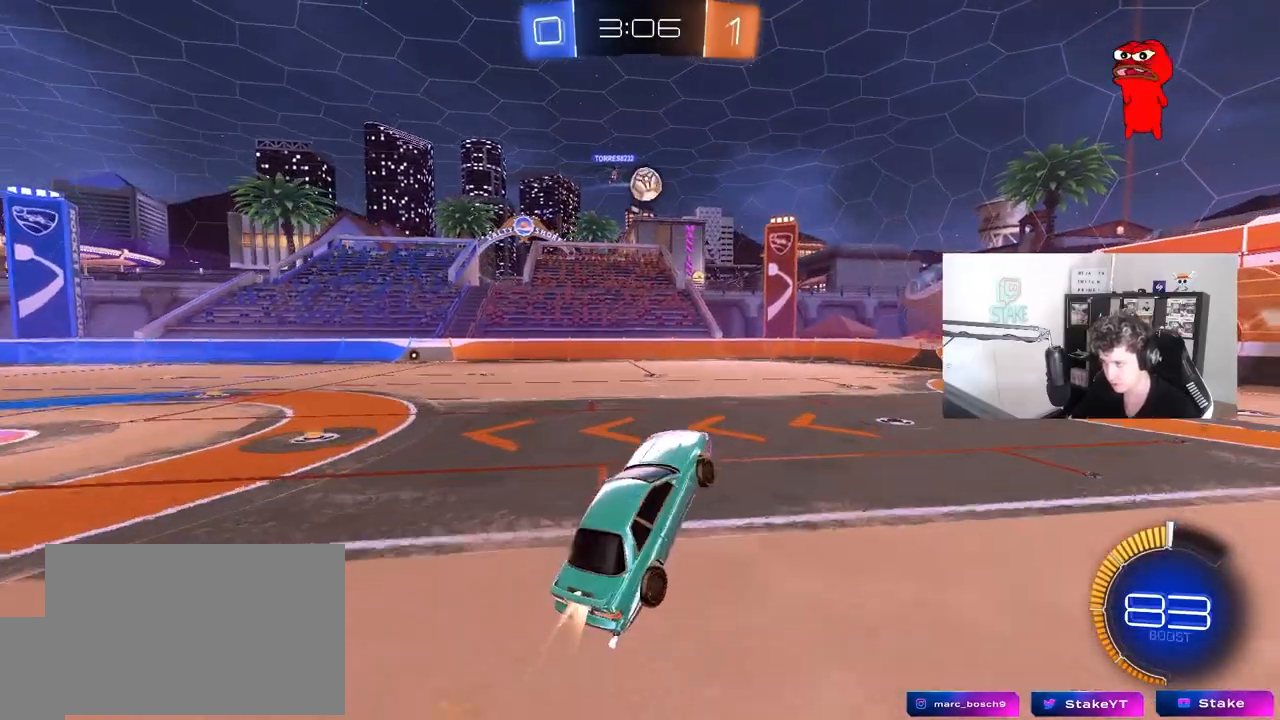
{"keys": ["d"], "mouse": ["left"], "mouse_move": "still", "events": [[67, "w", "down"], [117, "a", "up"], [167, "w", "up"], [300, "a", "down"], [300, "w", "down"], [350, "a", "up"], [350, "d", "down"], [450, "w", "up"]]}
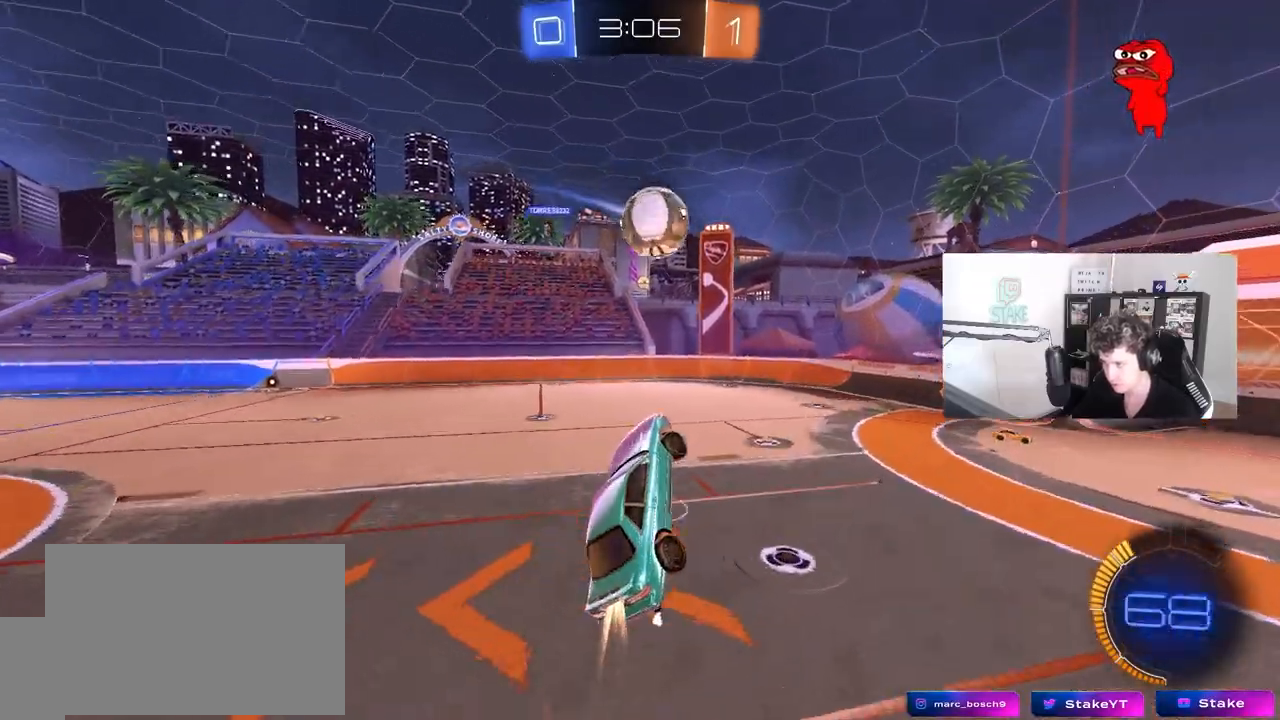
{"keys": ["d", "s", "shift"], "mouse": ["left"], "mouse_move": "up", "events": [[33, "d", "up"], [183, "d", "down"], [183, "shift", "down"], [183, "w", "down"], [233, "mouse_right", "down"], [317, "s", "down"], [367, "mouse_right", "up"], [367, "w", "up"]]}
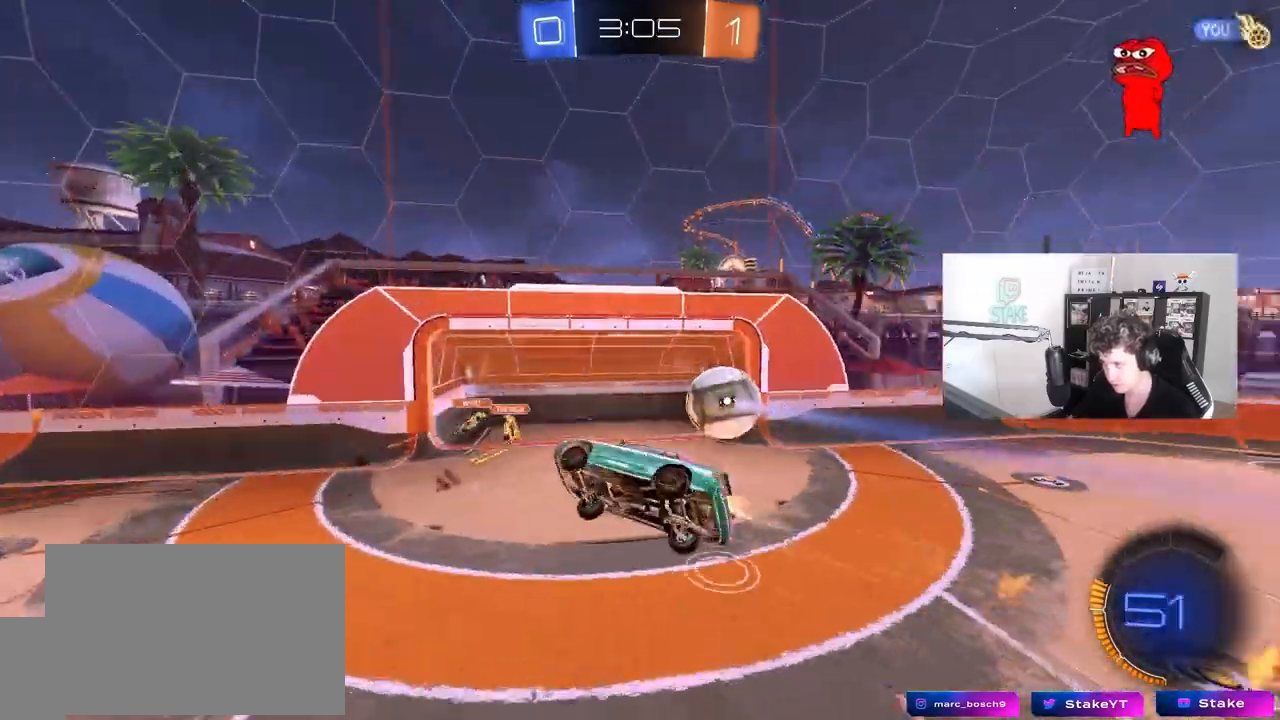
{"keys": ["d", "s", "shift"], "mouse": [], "mouse_move": "still", "events": [[233, "mouse_left", "up"]]}
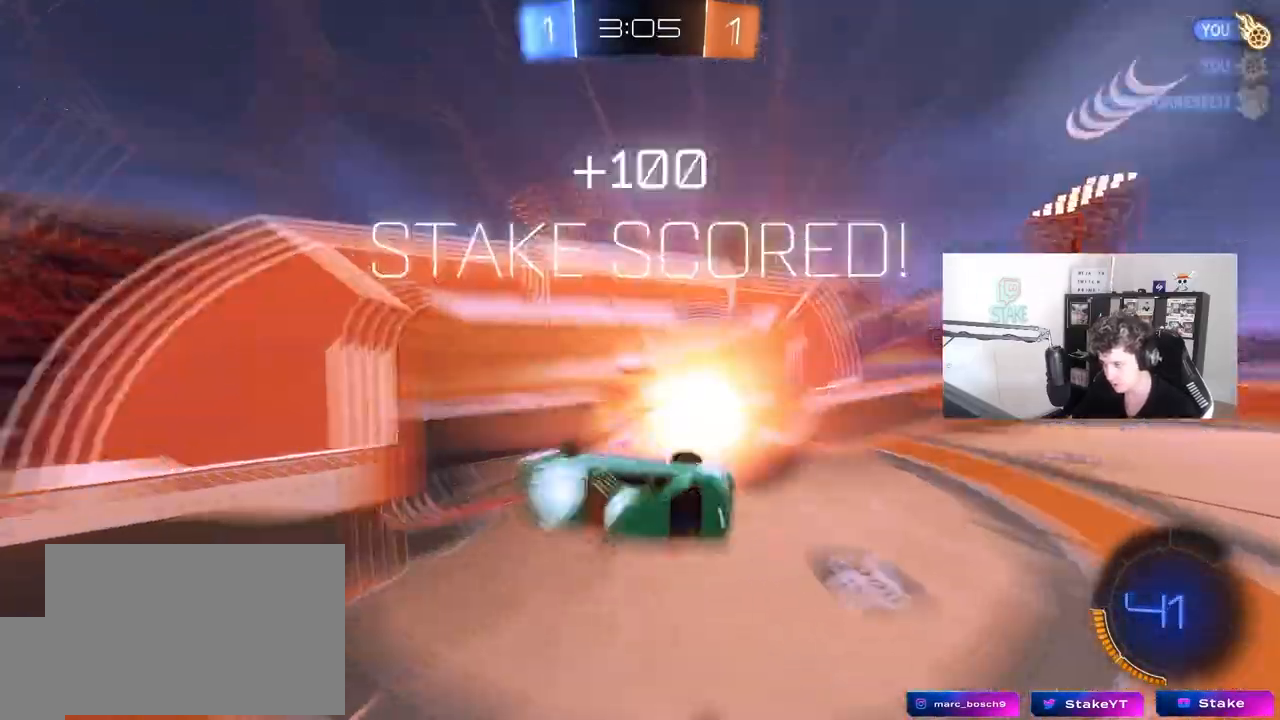
{"keys": ["d", "s", "space"], "mouse": [], "mouse_move": "still", "events": [[67, "s", "up"], [67, "shift", "up"], [250, "s", "down"], [500, "space", "down"]]}
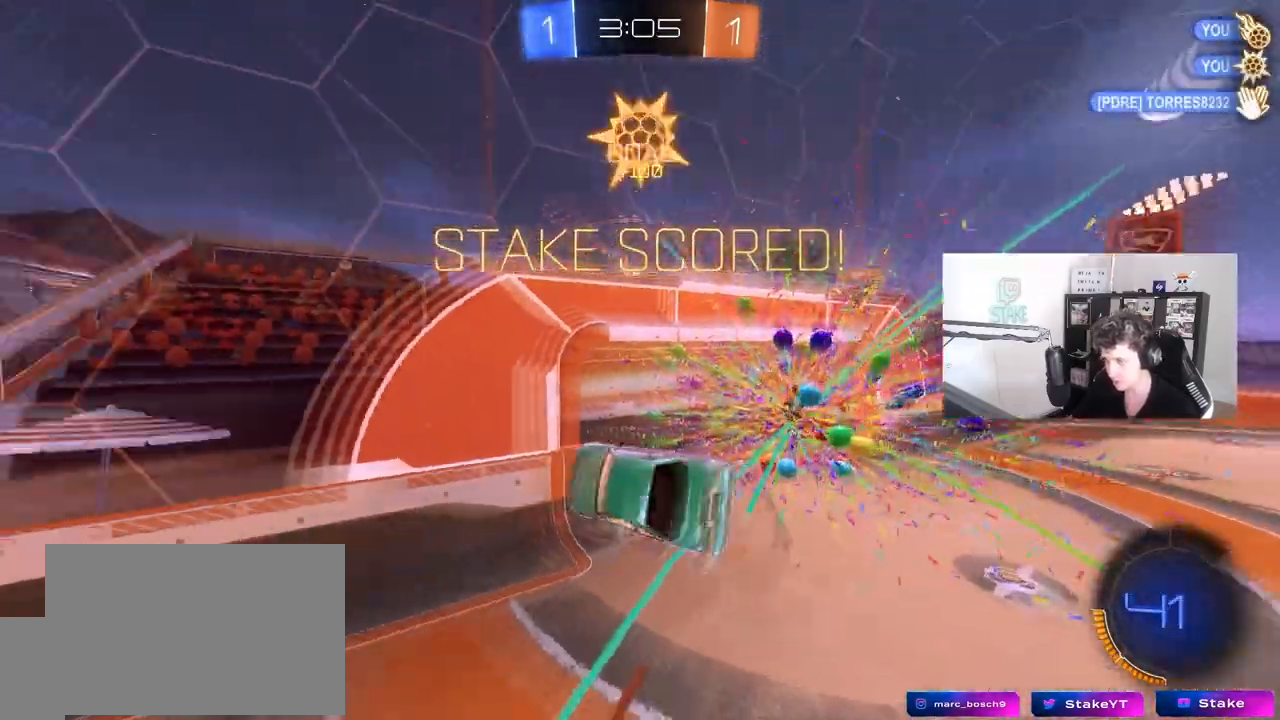
{"keys": ["d", "w"], "mouse": [], "mouse_move": "still", "events": [[83, "s", "up"], [183, "space", "up"], [417, "w", "down"]]}
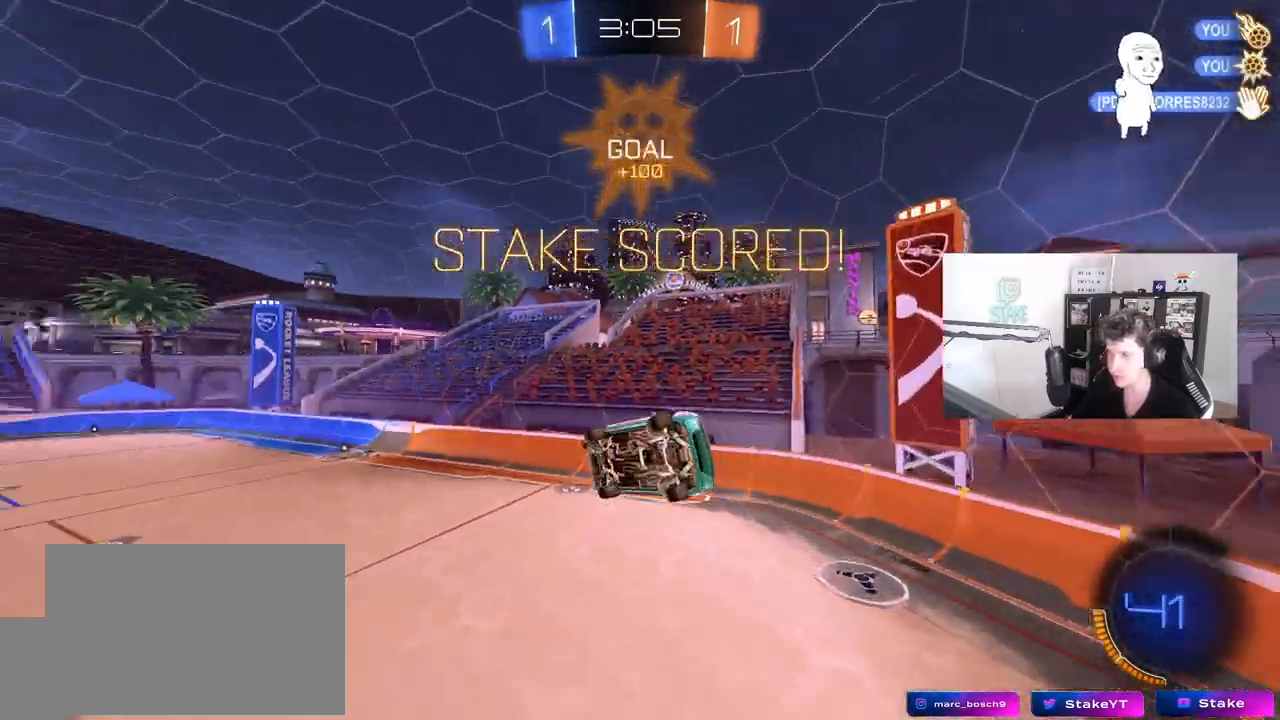
{"keys": [], "mouse": ["left"], "mouse_move": "still", "events": [[250, "d", "up"], [250, "q", "down"], [333, "w", "up"], [383, "mouse_left", "down"], [383, "q", "up"]]}
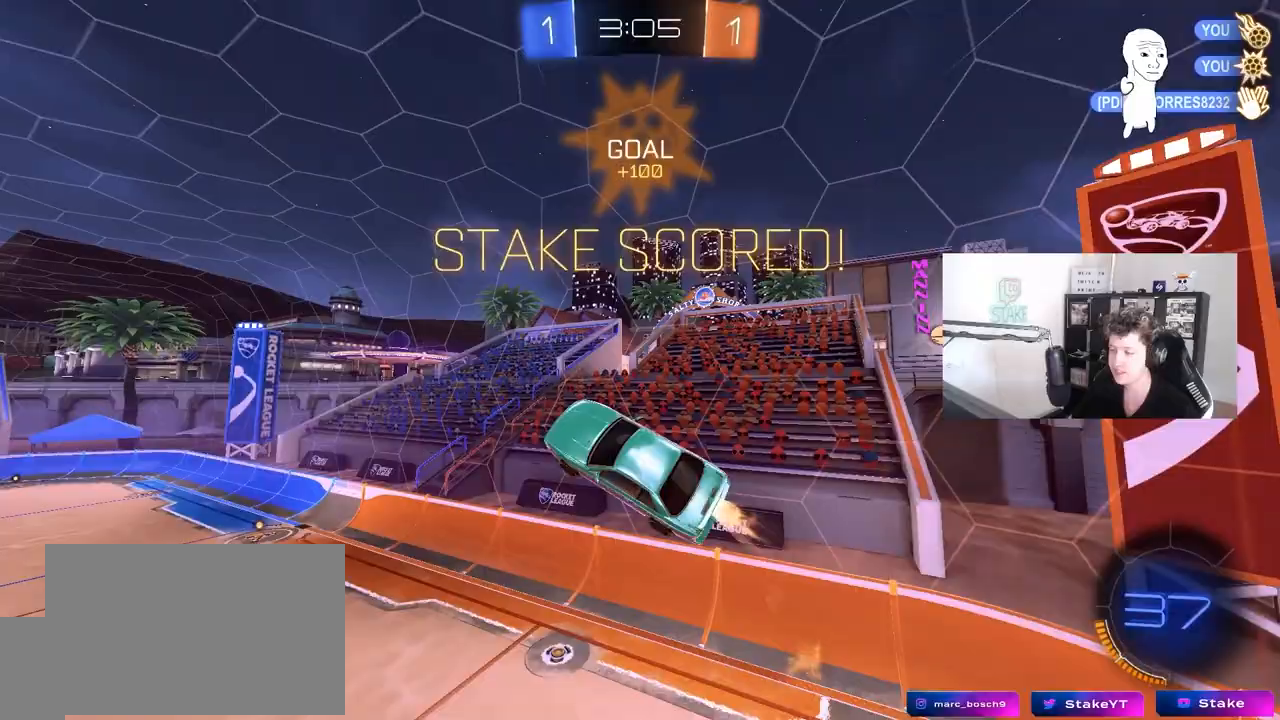
{"keys": ["a"], "mouse": [], "mouse_move": "still", "events": [[17, "a", "down"], [217, "mouse_left", "up"]]}
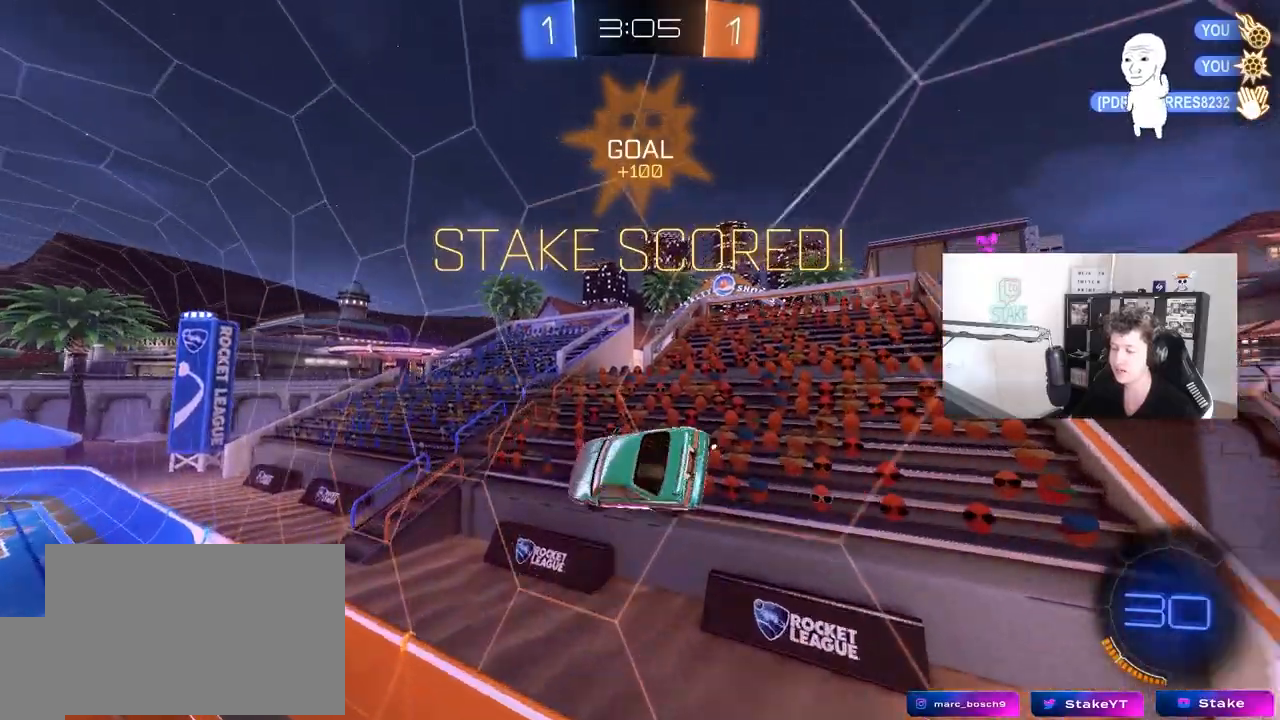
{"keys": [], "mouse": ["left", "right"], "mouse_move": "still", "events": [[33, "a", "up"], [33, "mouse_left", "down"], [233, "d", "down"], [233, "w", "down"], [467, "d", "up"], [467, "mouse_right", "down"], [467, "w", "up"]]}
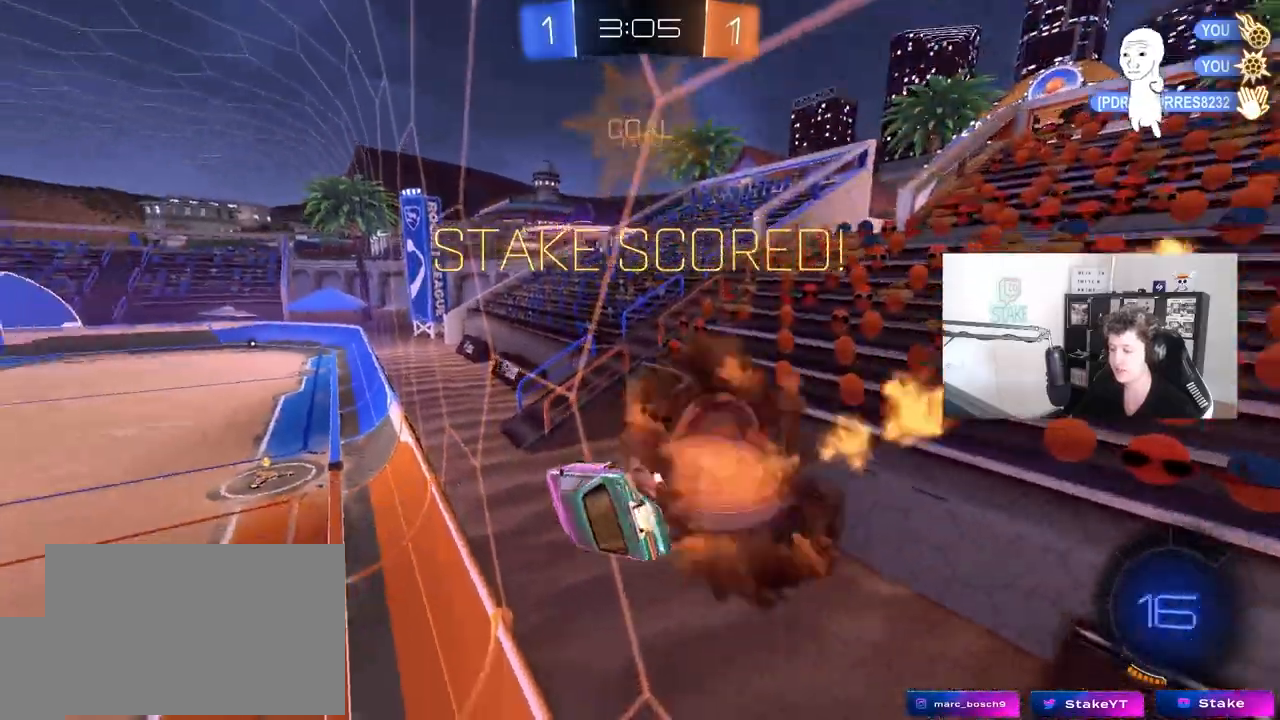
{"keys": ["d", "shift"], "mouse": [], "mouse_move": "left", "events": [[50, "s", "down"], [50, "shift", "down"], [100, "a", "down"], [150, "mouse_right", "up"], [200, "a", "up"], [200, "d", "down"], [283, "s", "up"], [383, "mouse_left", "up"]]}
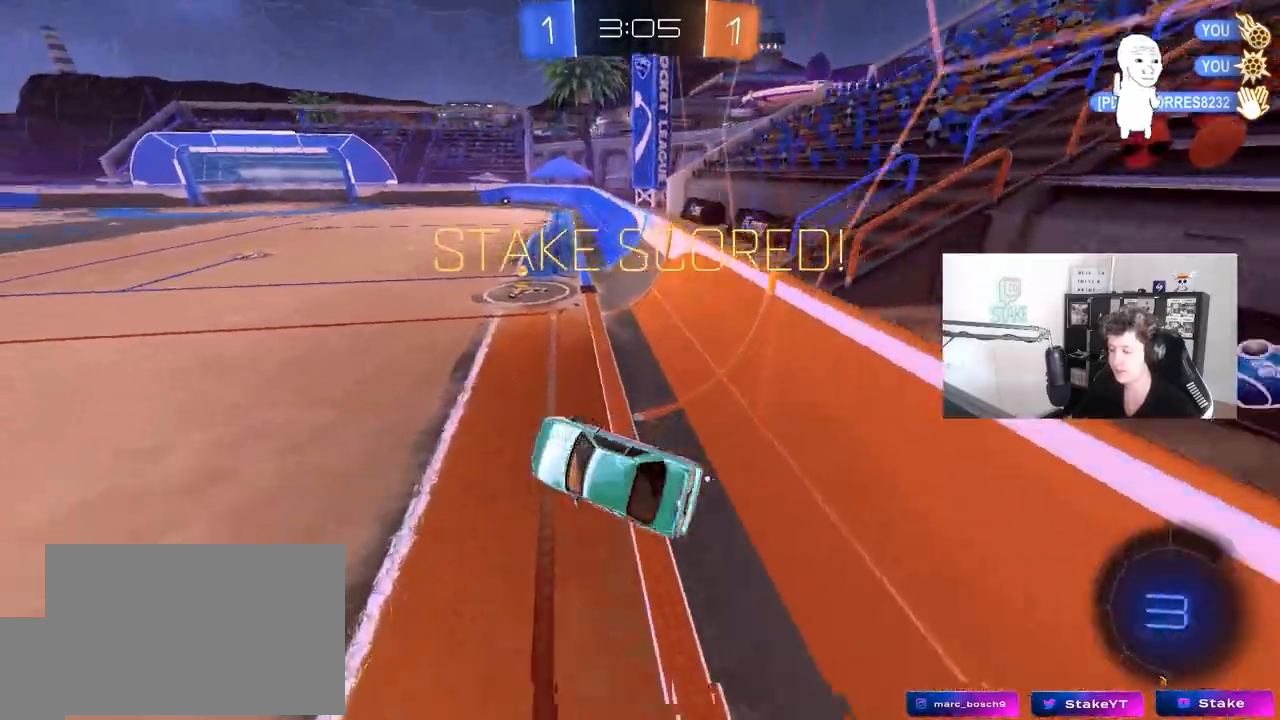
{"keys": [], "mouse": [], "mouse_move": "still", "events": [[17, "w", "down"], [67, "mouse_right", "down"], [67, "shift", "up"], [167, "mouse_right", "up"], [217, "shift", "down"], [267, "w", "up"], [350, "d", "up"], [450, "shift", "up"]]}